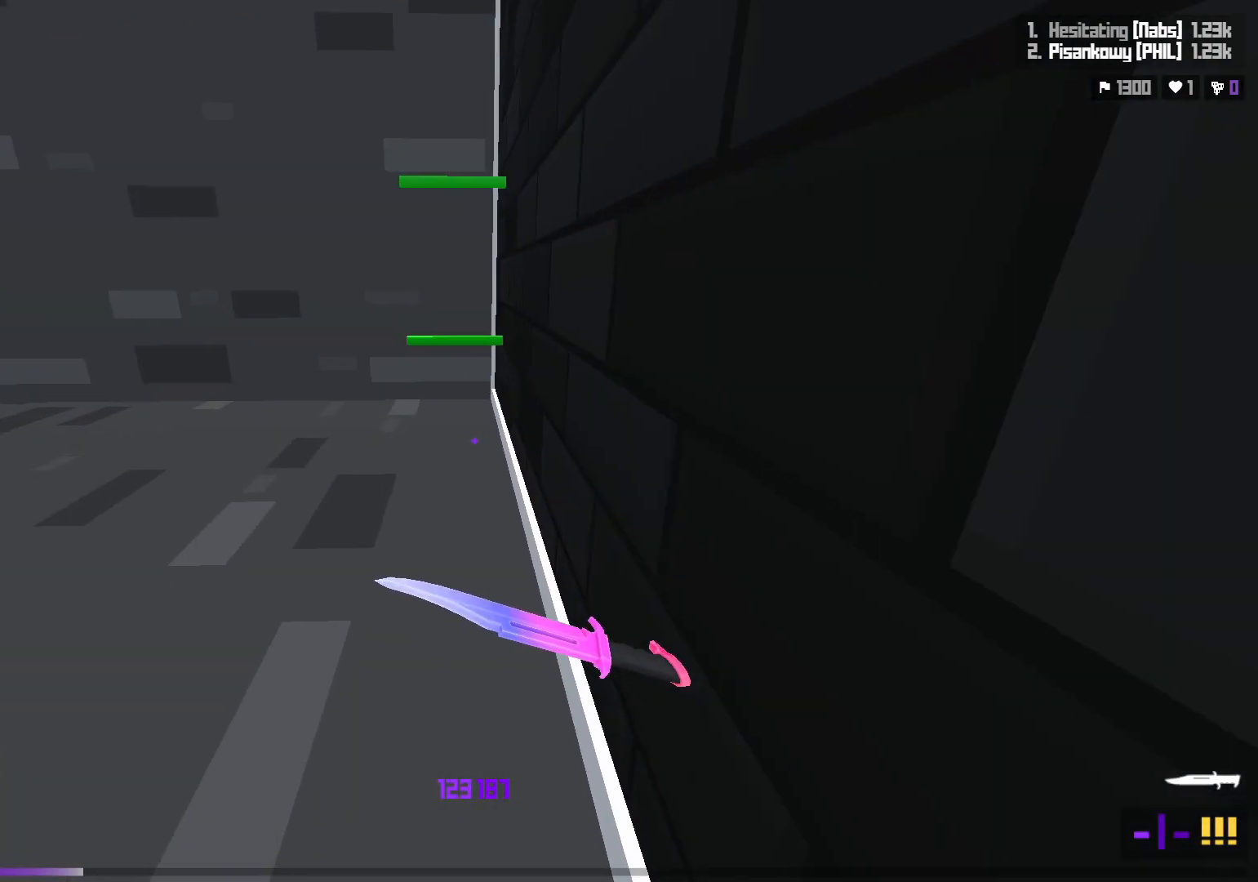
Gameplay with keyboard; each line is a JSON object with the keys held at the frame after it. "events" lists presses ("down") and releases ("up") of "a", "ctrl", "d", "e", "f", "q", "r", "s", "shift", "space", "tab" and "w" between this image and that frame as [ms after this image, input, new state], when the widget could be followed in between. No other keys are recorded. Mouse input is not recorded.
{"keys": ["a", "w"], "events": [[117, "d", "up"], [283, "a", "down"]]}
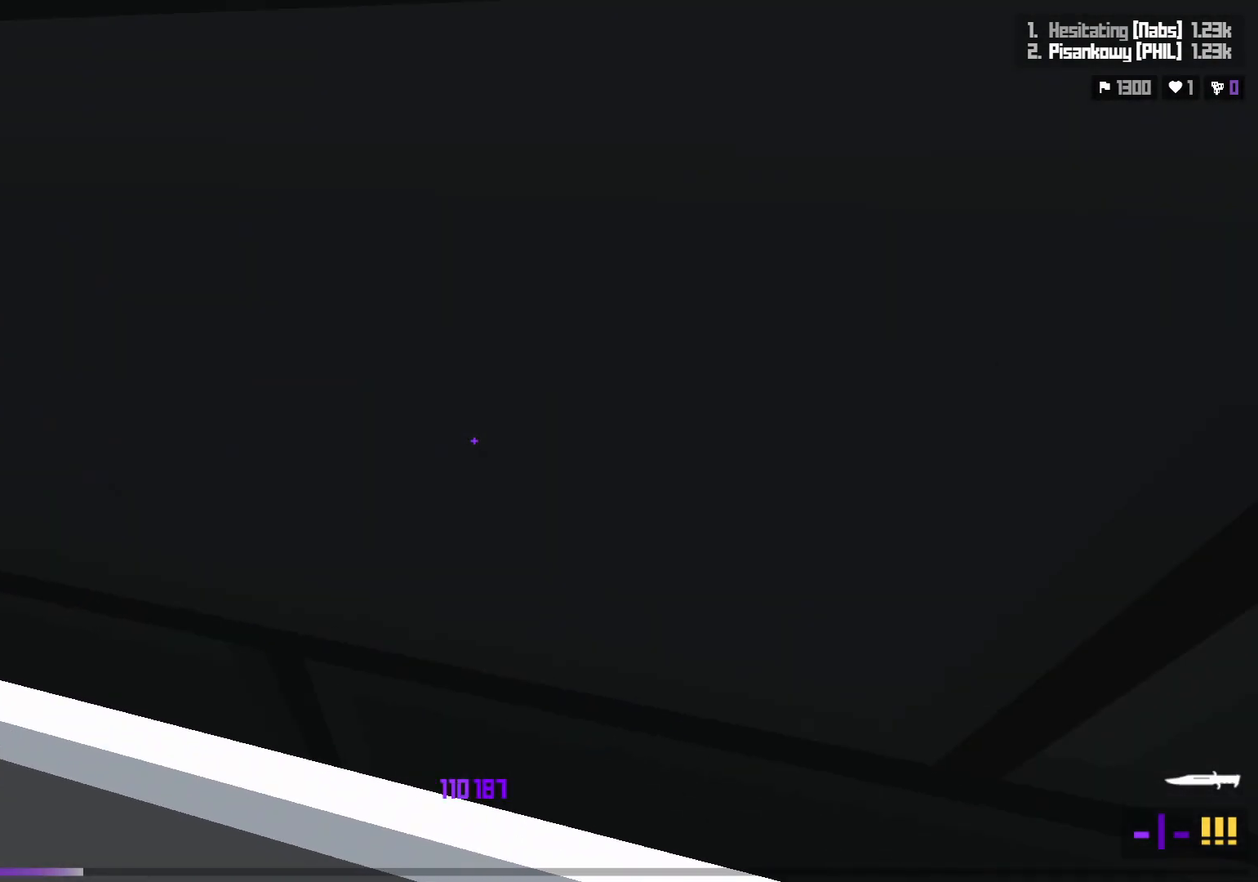
{"keys": ["w"], "events": [[17, "space", "down"], [200, "space", "up"], [400, "a", "up"]]}
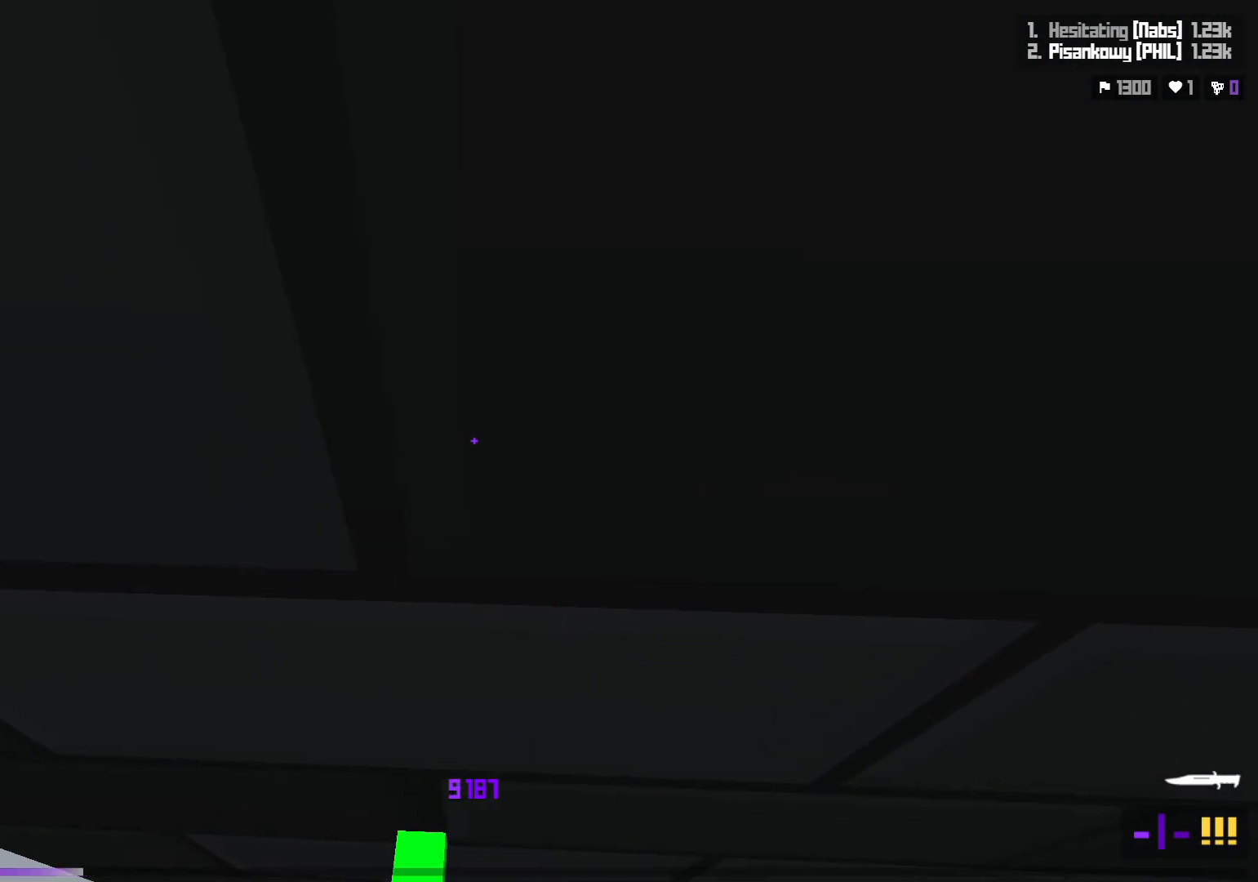
{"keys": ["a", "space", "w"], "events": [[483, "space", "down"], [500, "a", "down"]]}
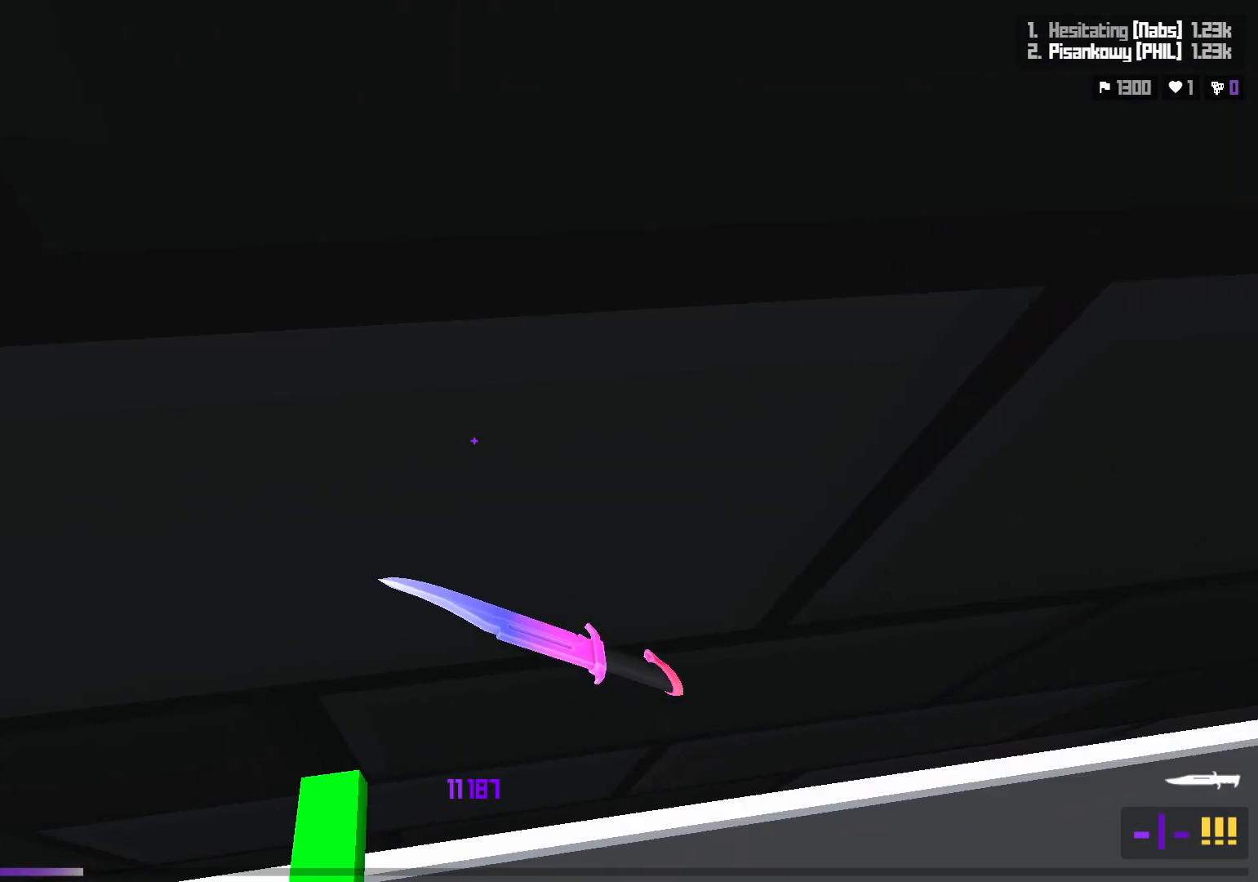
{"keys": ["w"], "events": [[167, "space", "up"], [283, "a", "up"]]}
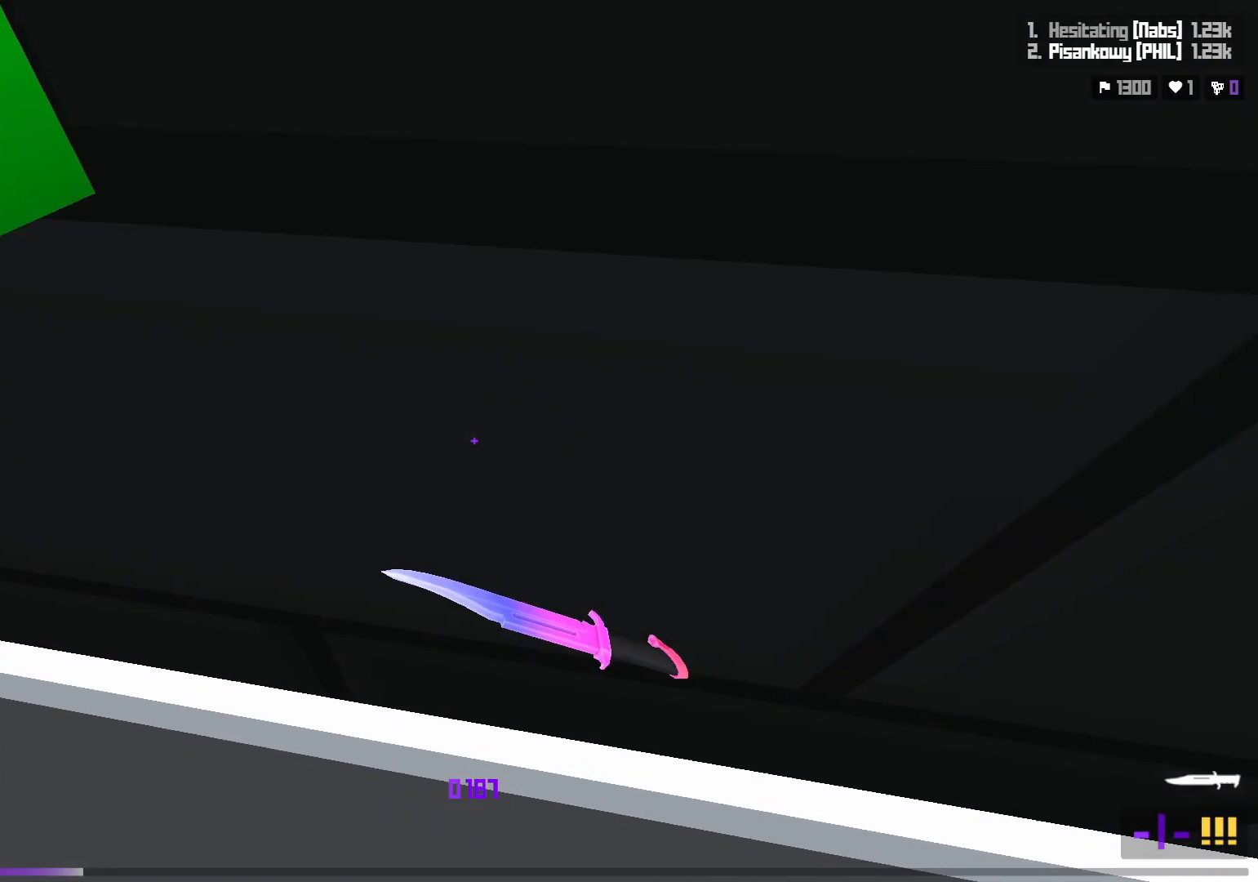
{"keys": ["w"], "events": [[150, "a", "down"], [150, "space", "down"], [317, "space", "up"], [450, "a", "up"]]}
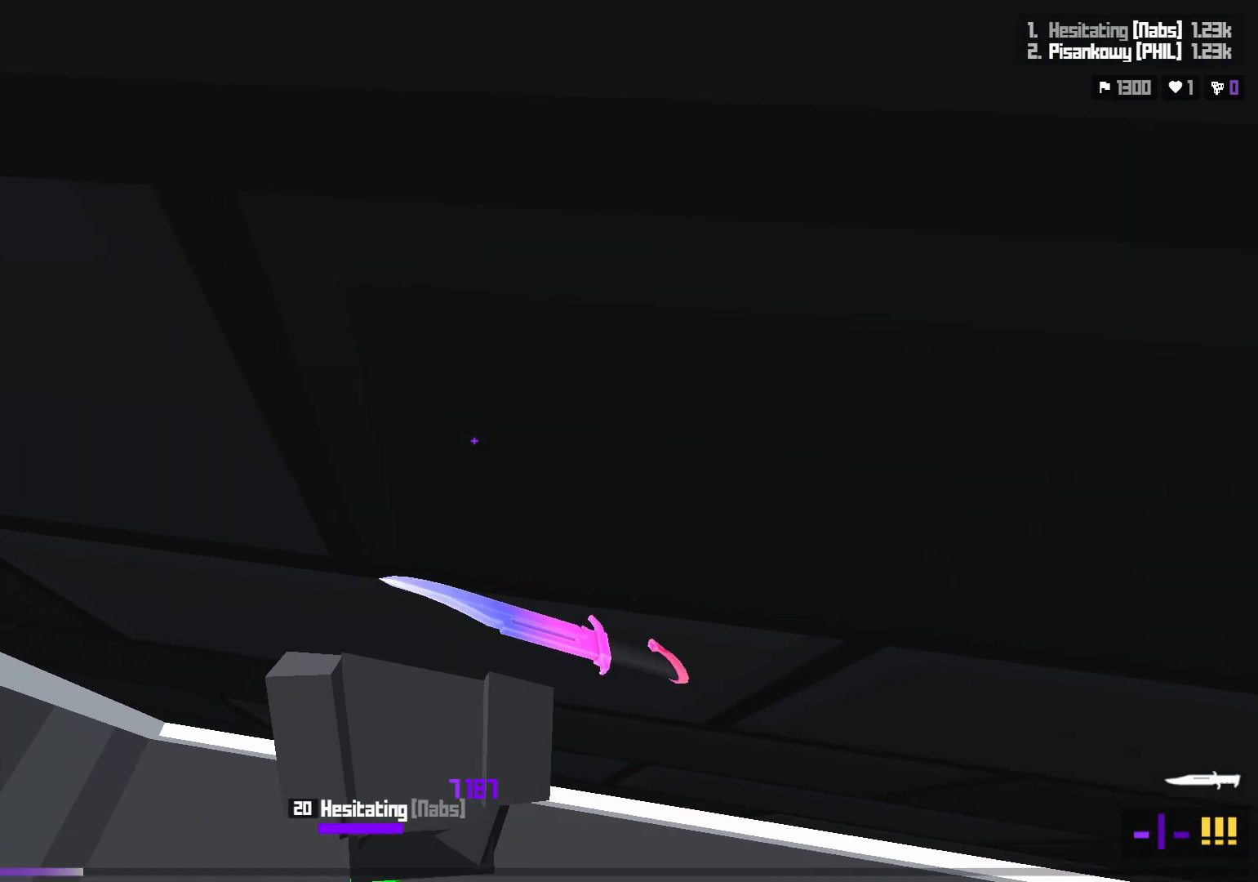
{"keys": ["w"], "events": []}
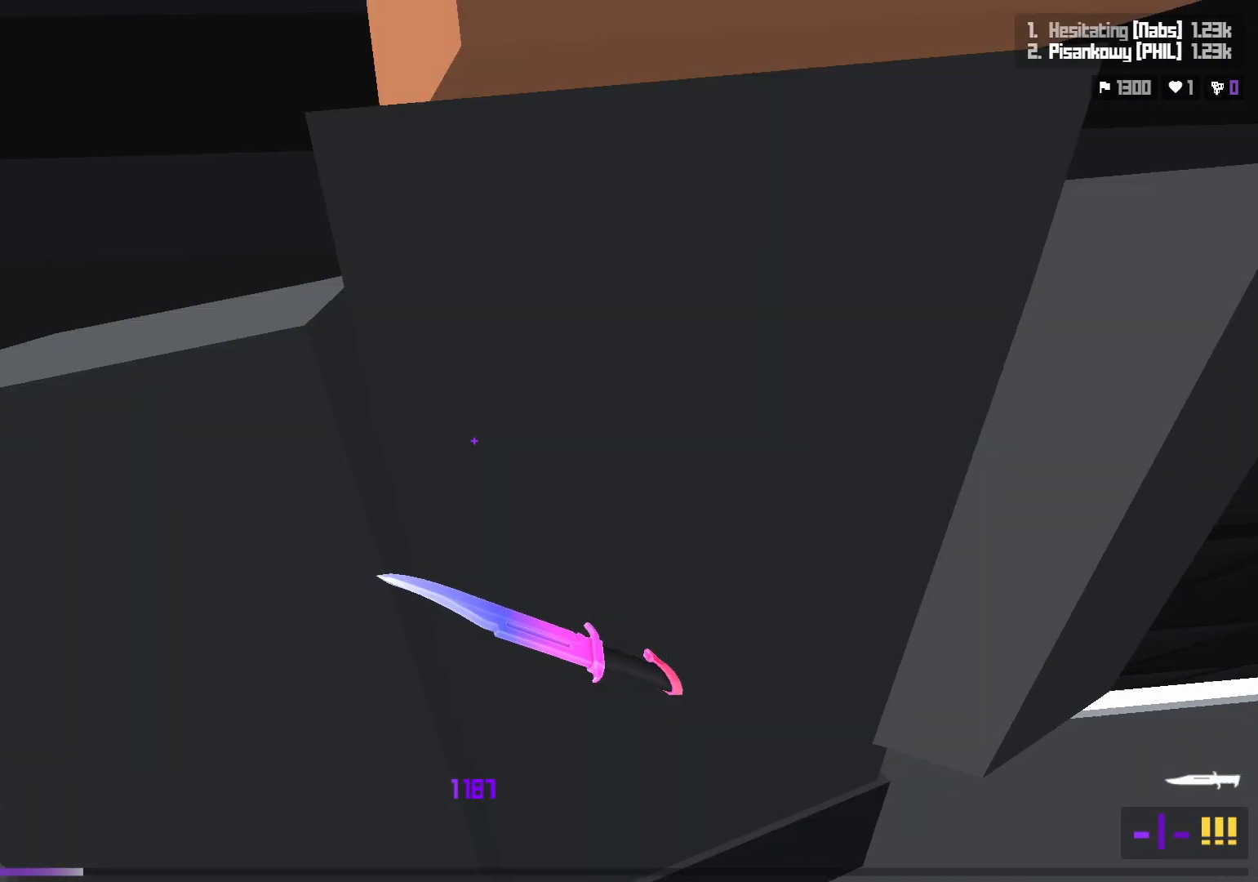
{"keys": ["a", "space", "w"], "events": [[350, "space", "down"], [400, "a", "down"]]}
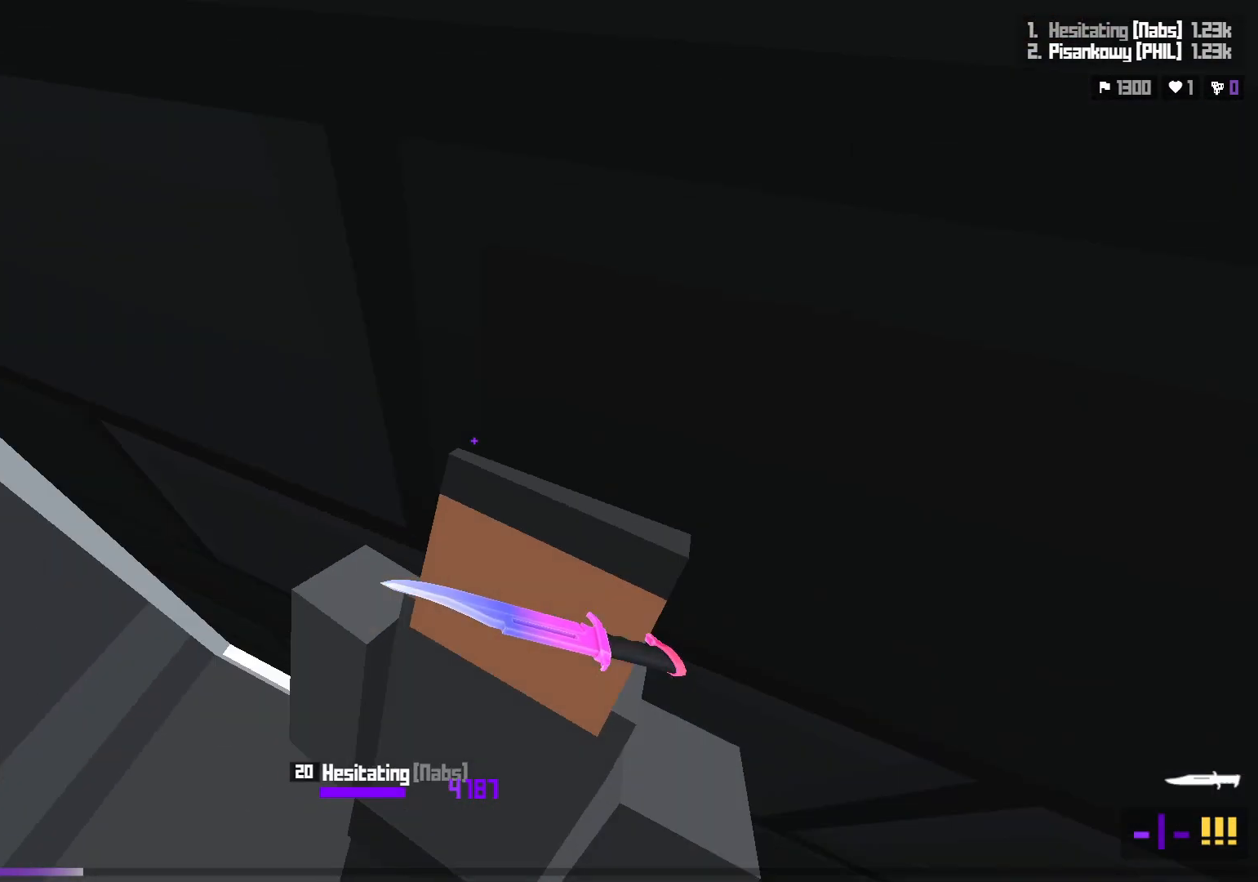
{"keys": ["shift", "w"], "events": [[50, "space", "up"], [200, "shift", "down"], [317, "a", "up"]]}
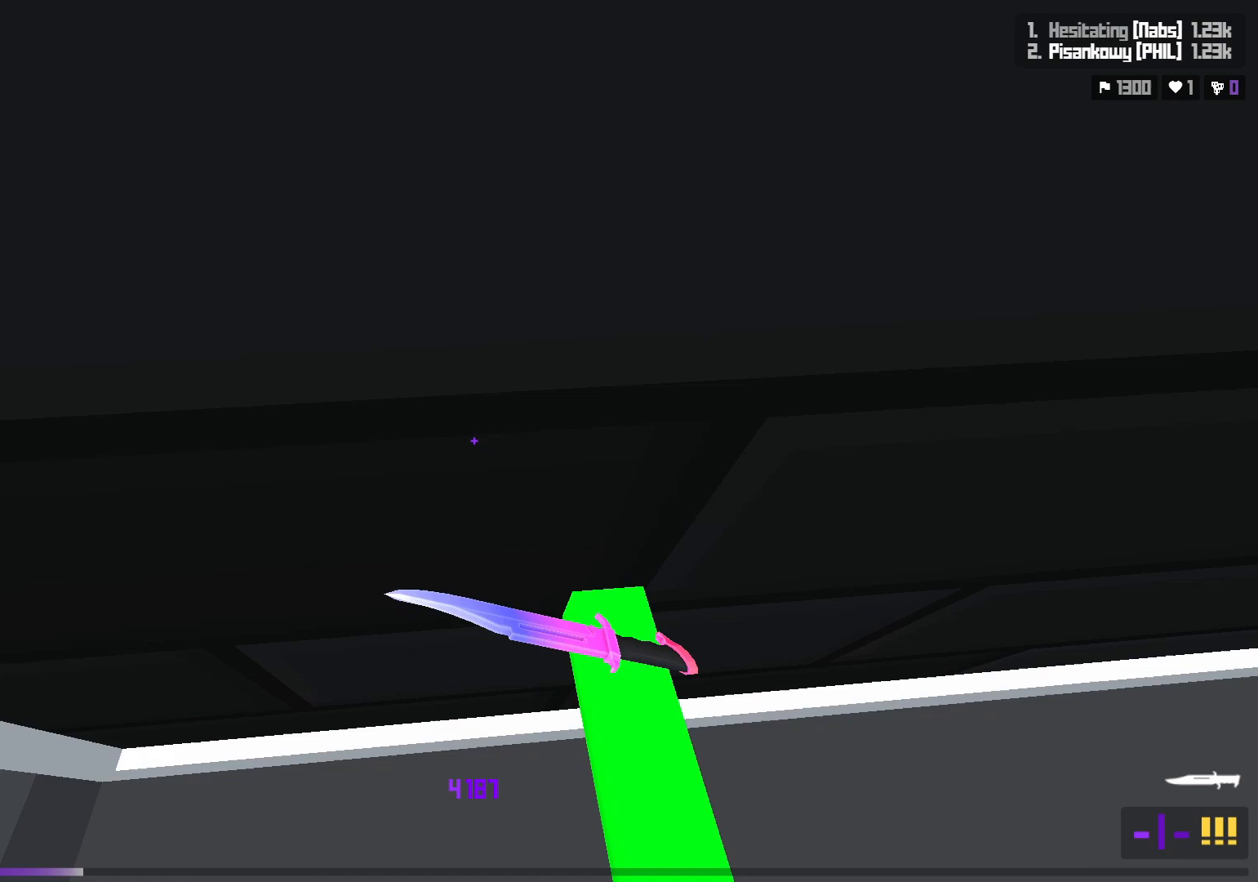
{"keys": ["shift", "w"], "events": [[83, "d", "down"], [200, "d", "up"]]}
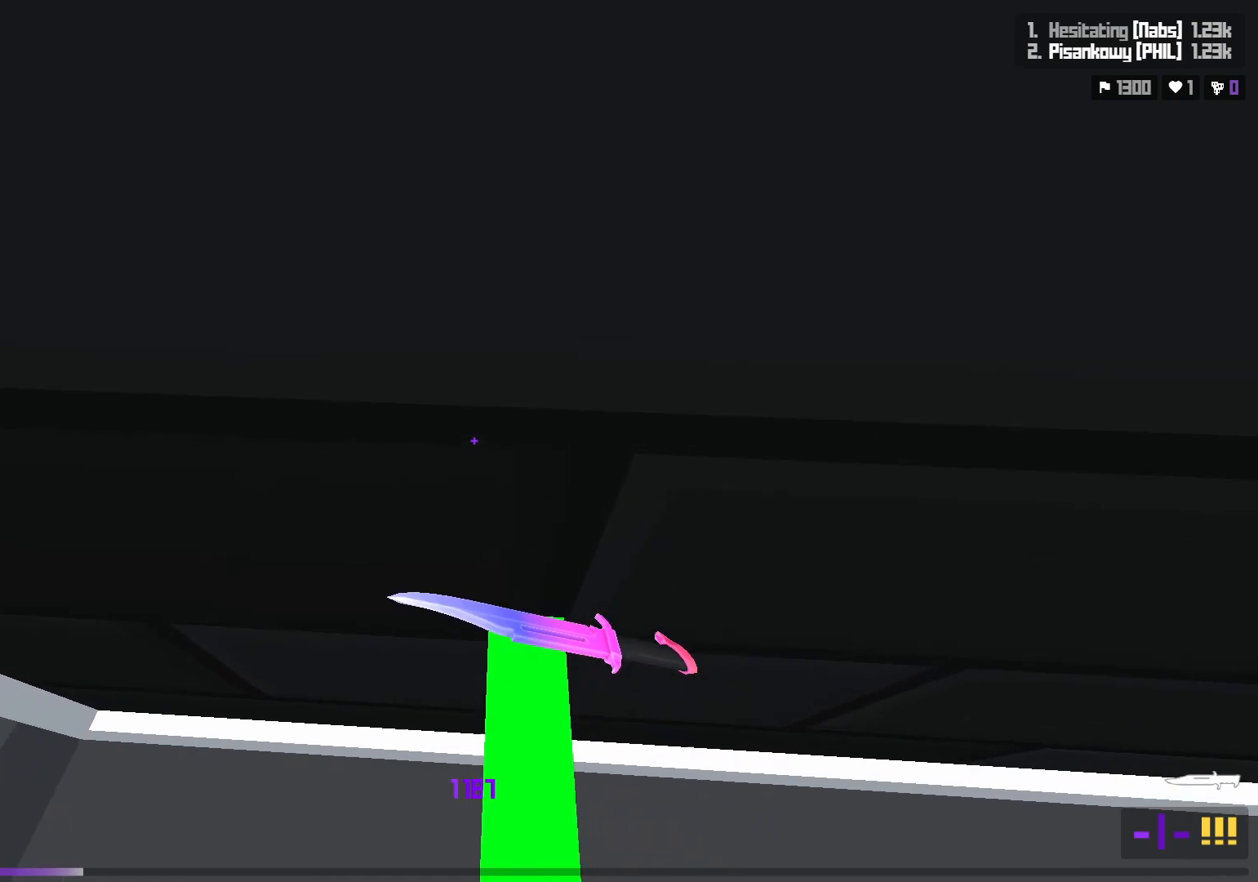
{"keys": ["w"], "events": [[83, "shift", "up"]]}
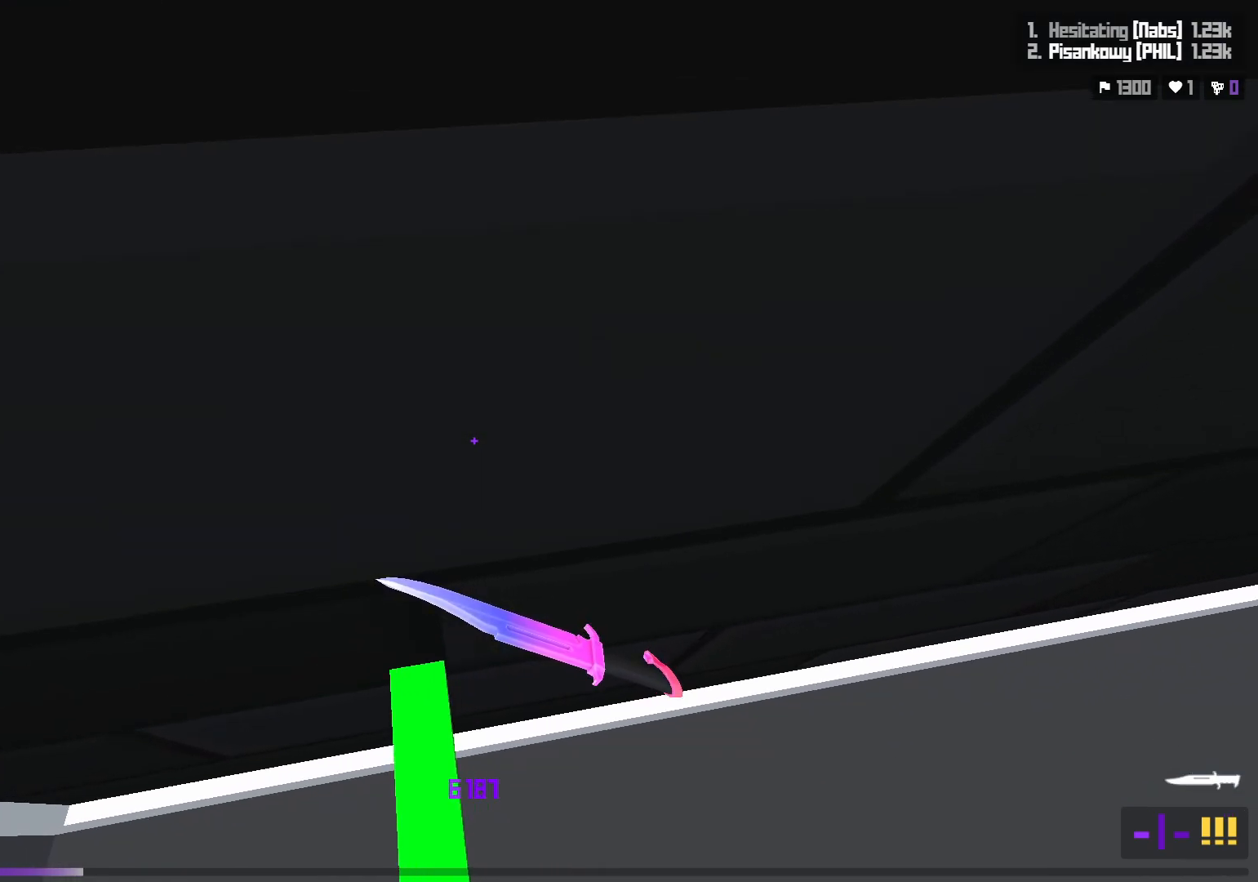
{"keys": ["a", "w"], "events": [[183, "space", "down"], [200, "a", "down"], [383, "space", "up"]]}
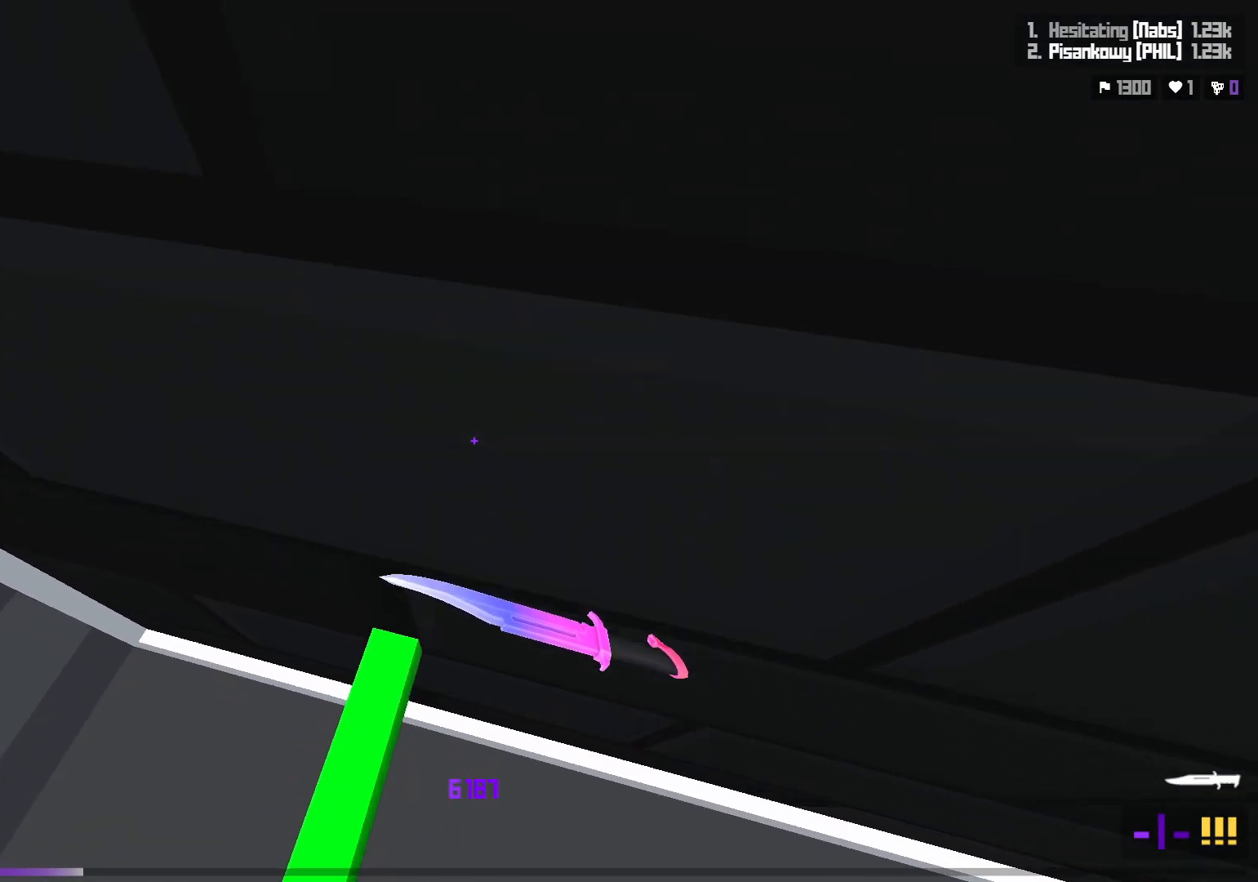
{"keys": ["w"], "events": [[17, "a", "up"]]}
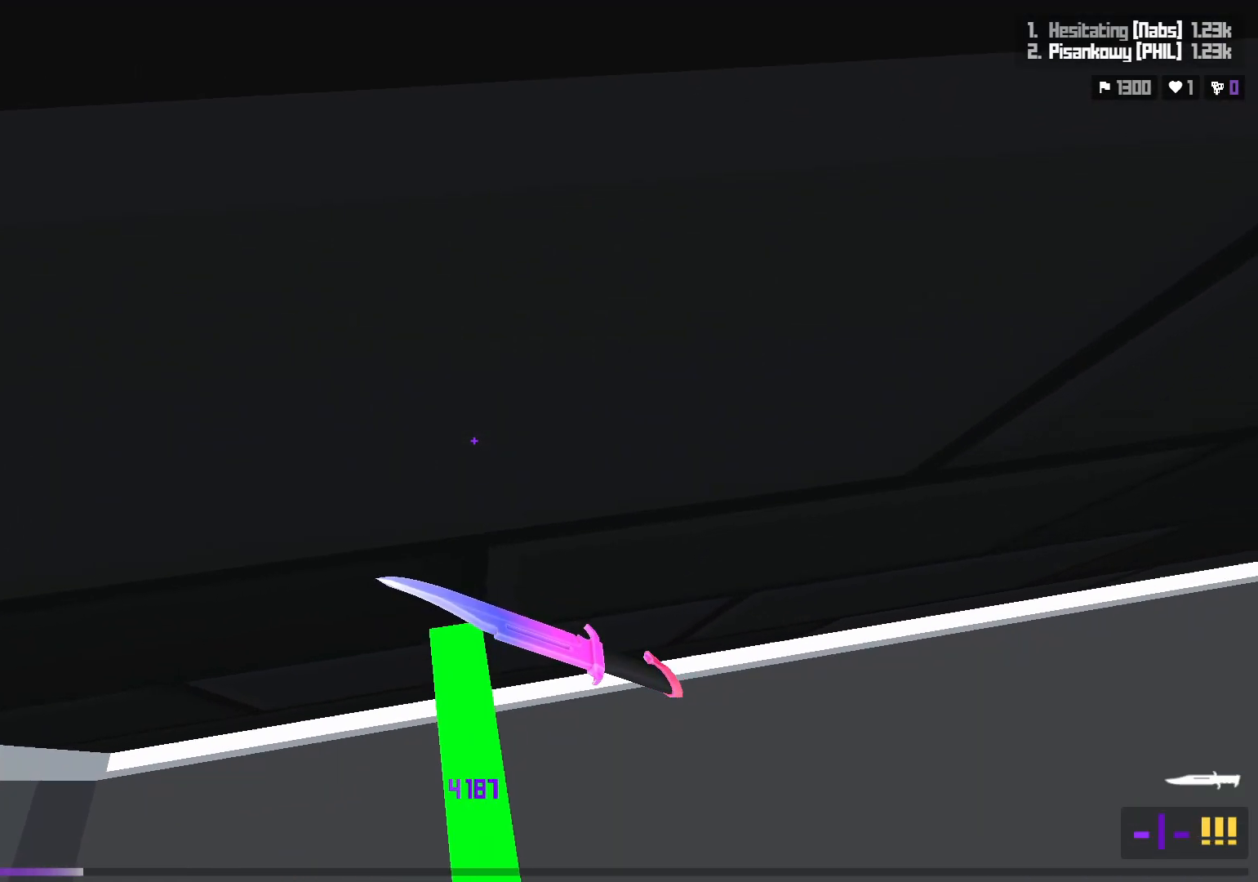
{"keys": ["a", "space", "w"], "events": [[317, "space", "down"], [333, "a", "down"]]}
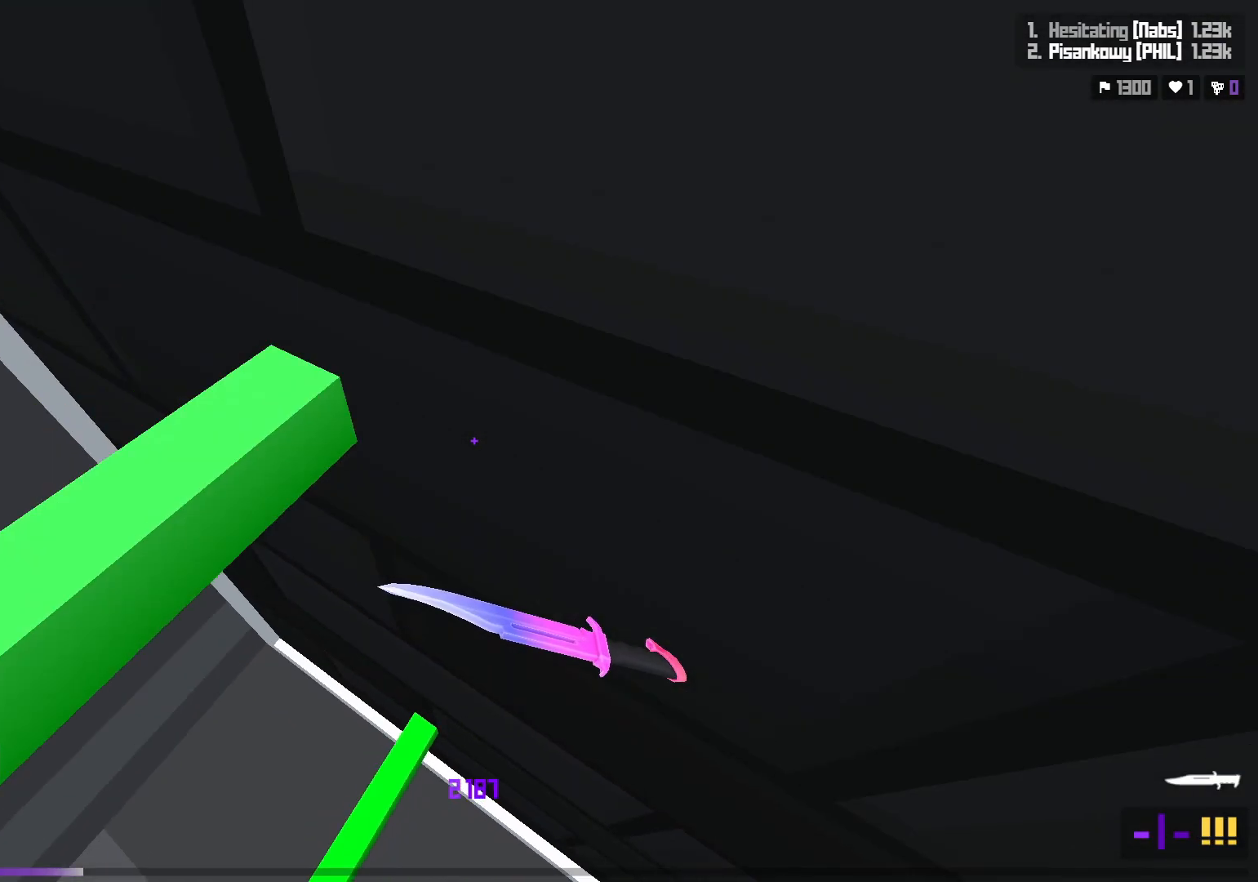
{"keys": ["a", "shift", "w"], "events": [[17, "space", "up"], [150, "shift", "down"]]}
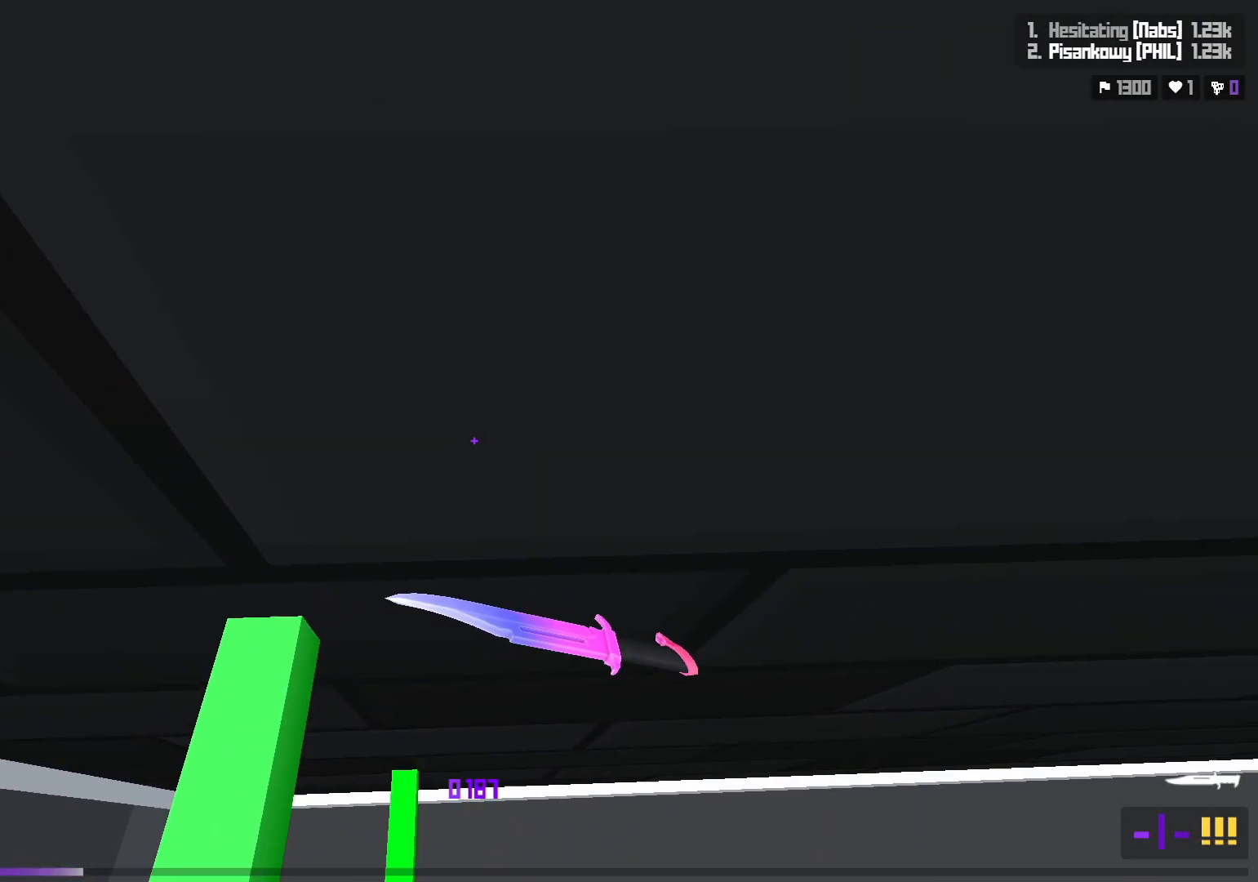
{"keys": ["a", "shift"], "events": [[17, "w", "up"]]}
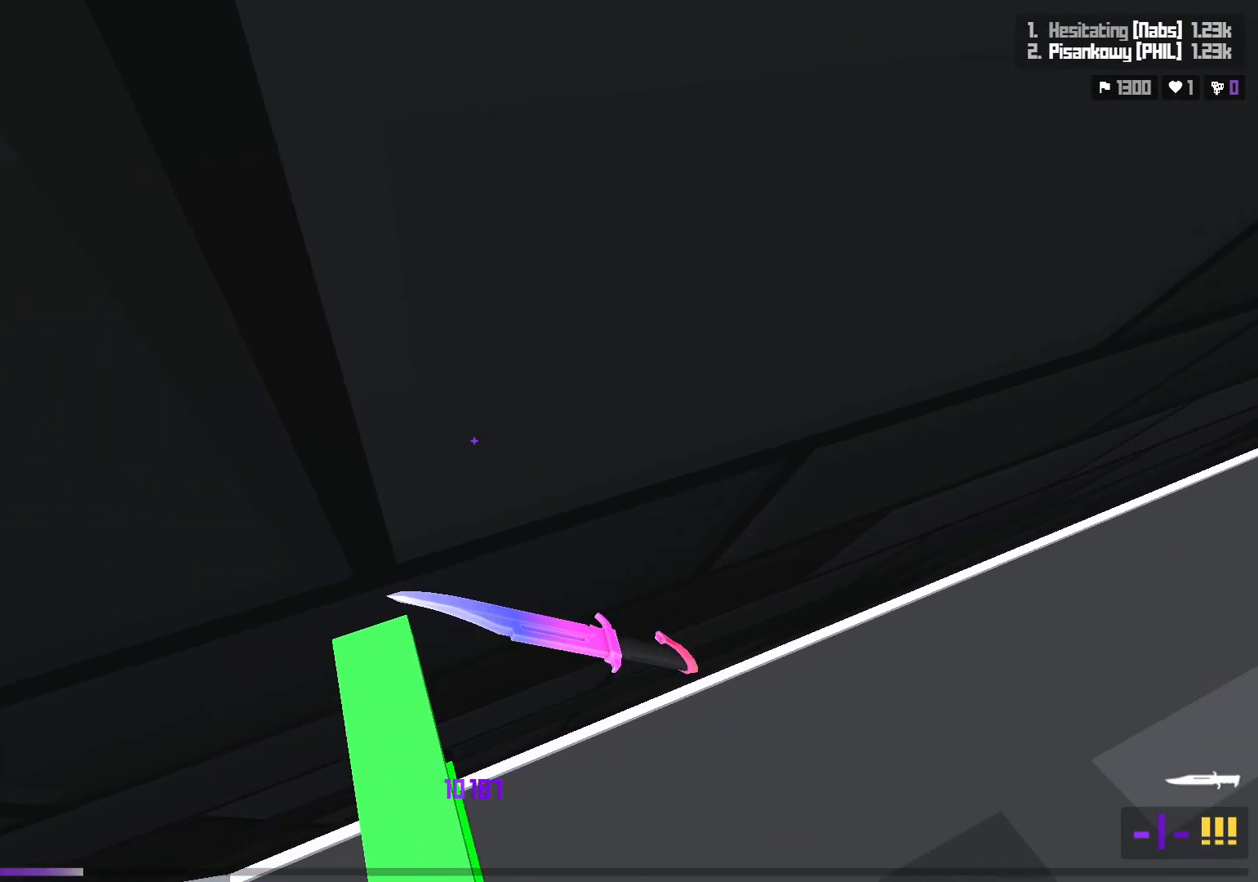
{"keys": ["w"], "events": [[67, "a", "up"], [67, "shift", "up"], [133, "w", "down"], [317, "space", "down"], [500, "space", "up"]]}
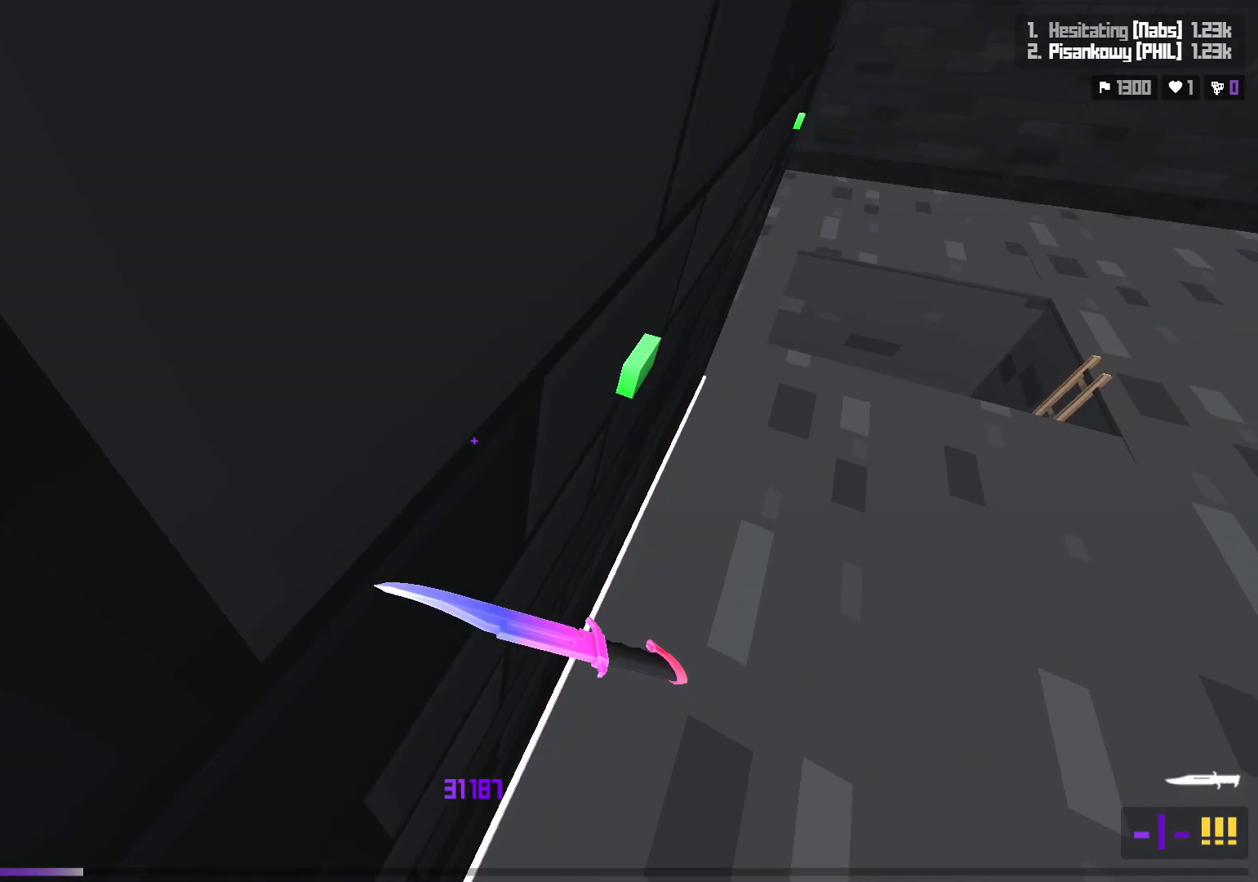
{"keys": [], "events": [[50, "w", "up"], [100, "a", "down"], [117, "s", "down"], [500, "a", "up"], [500, "s", "up"]]}
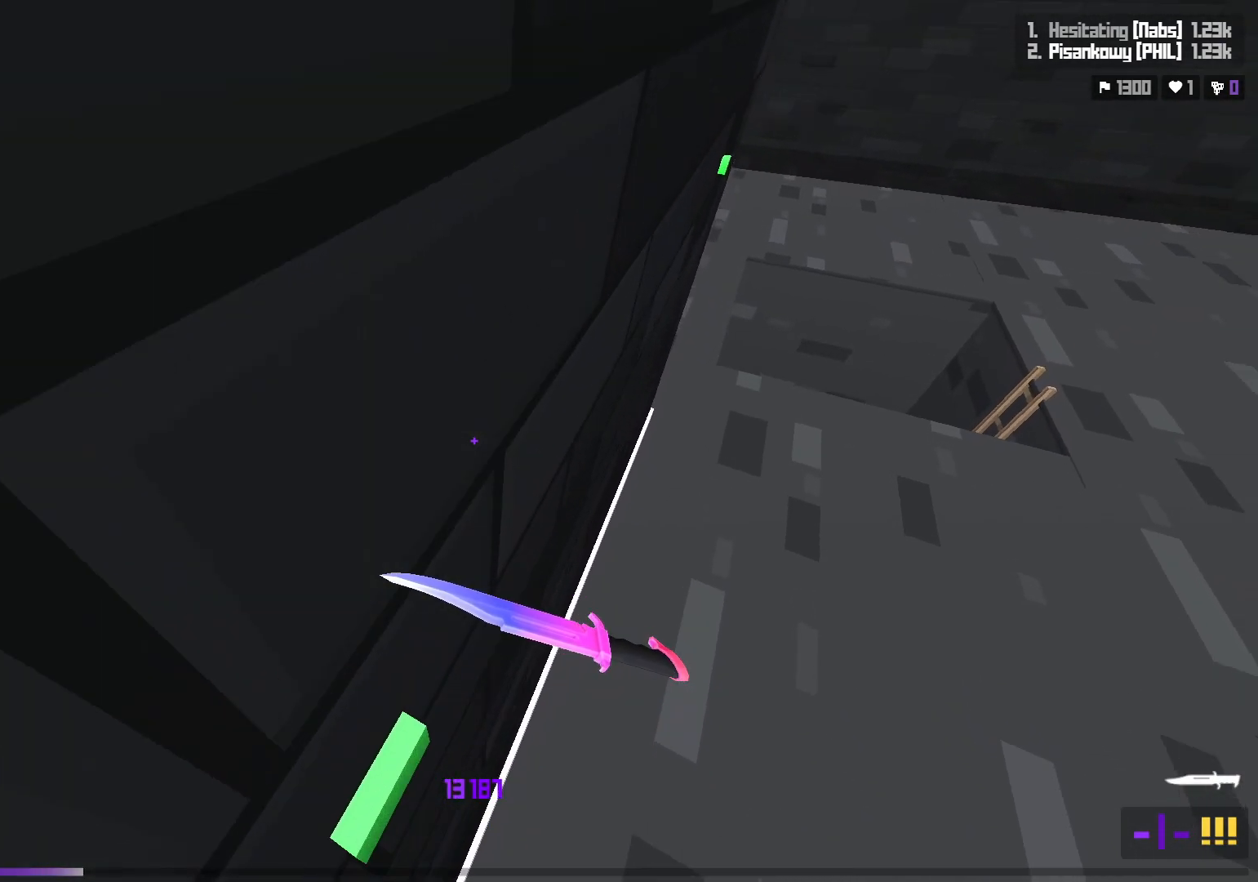
{"keys": ["a", "w"], "events": [[117, "shift", "down"], [133, "s", "down"], [167, "a", "down"], [300, "a", "up"], [300, "s", "up"], [300, "shift", "up"], [400, "a", "down"], [400, "w", "down"]]}
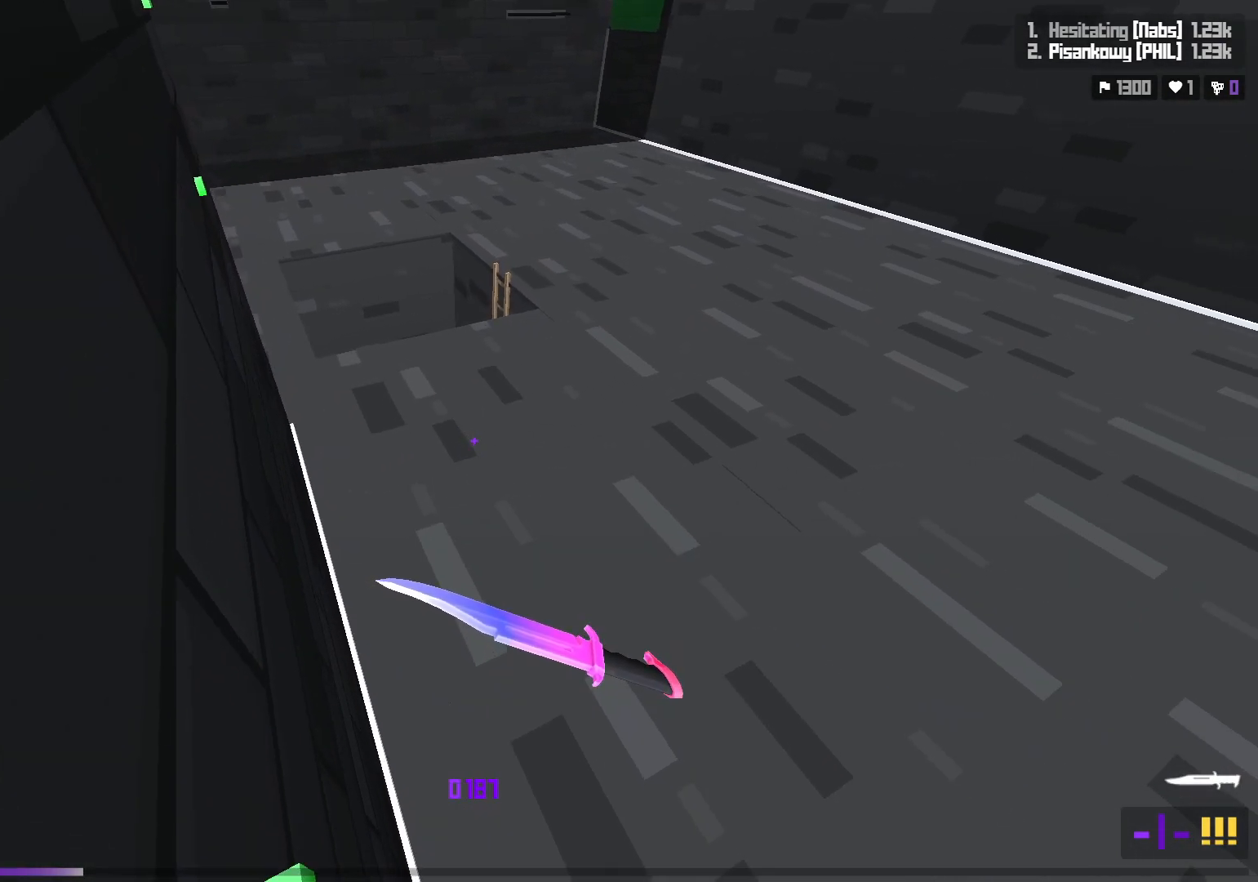
{"keys": [], "events": [[50, "space", "down"], [267, "space", "up"], [400, "w", "up"], [417, "a", "up"]]}
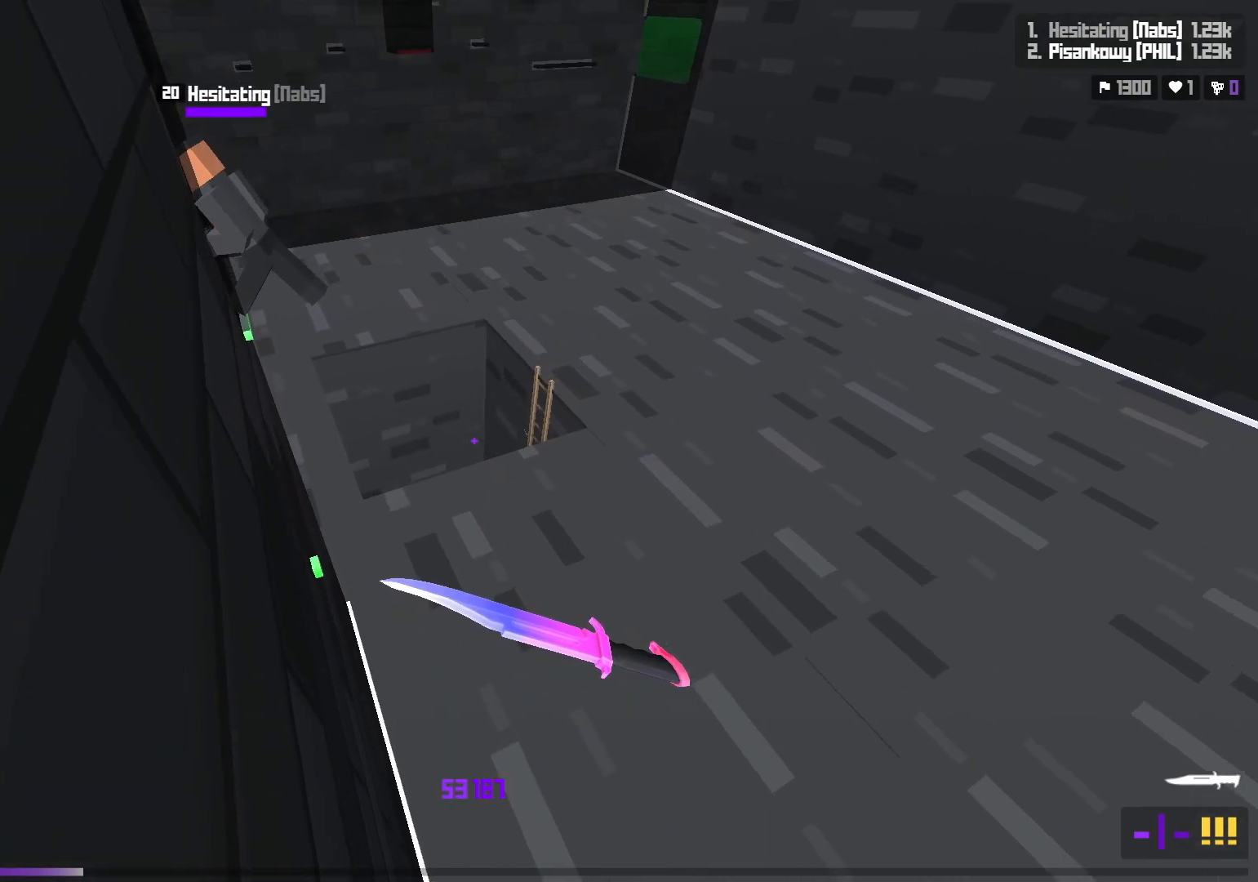
{"keys": [], "events": [[117, "s", "down"], [500, "s", "up"]]}
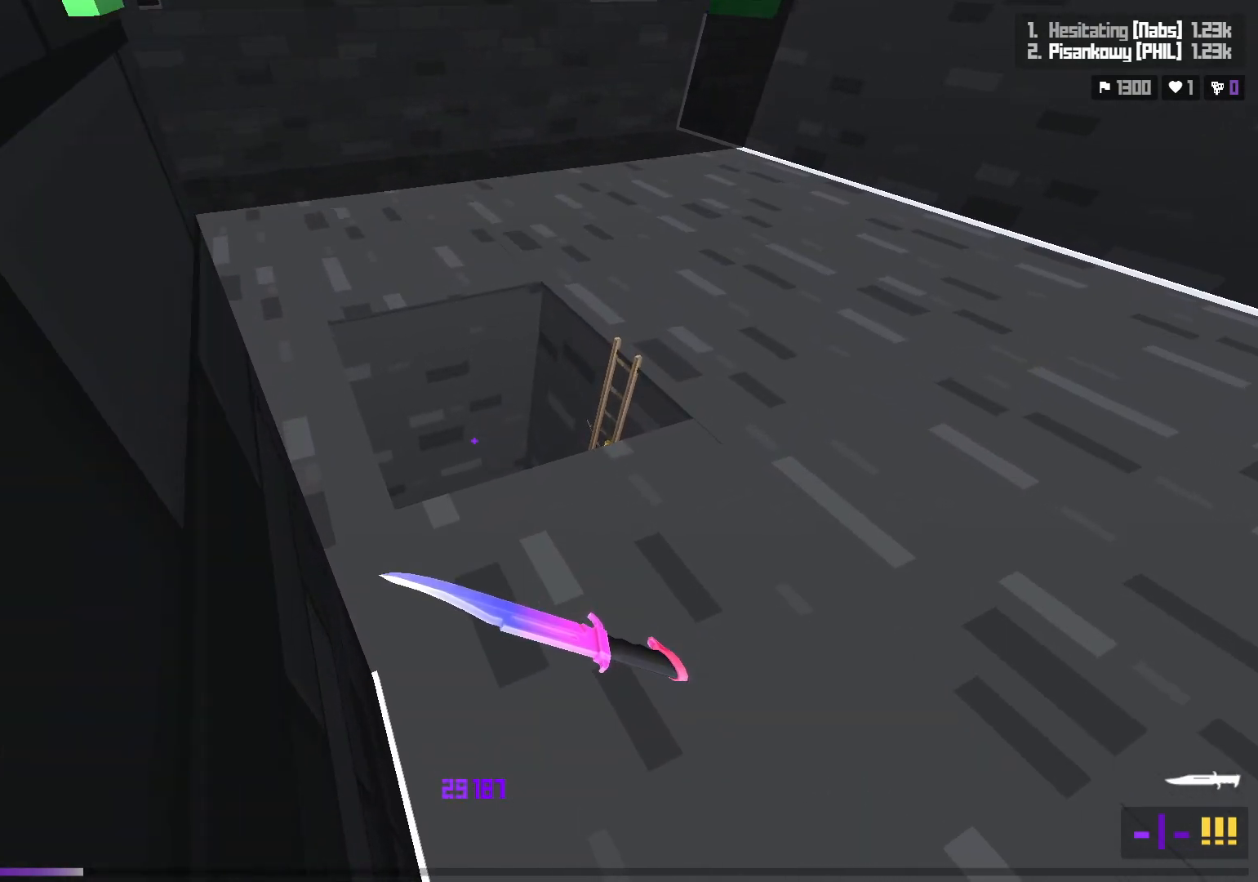
{"keys": ["shift"], "events": [[67, "shift", "down"], [183, "s", "down"], [433, "s", "up"]]}
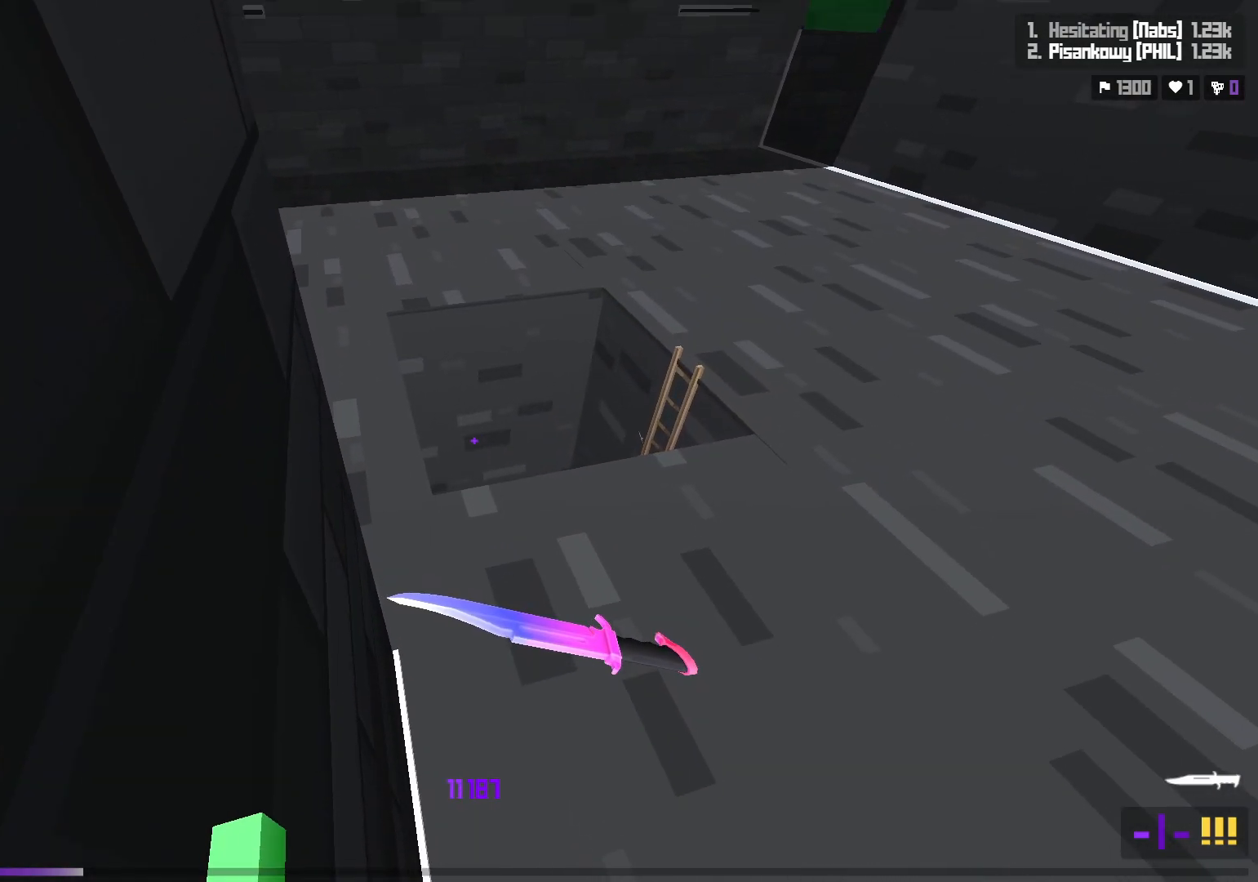
{"keys": ["shift"], "events": []}
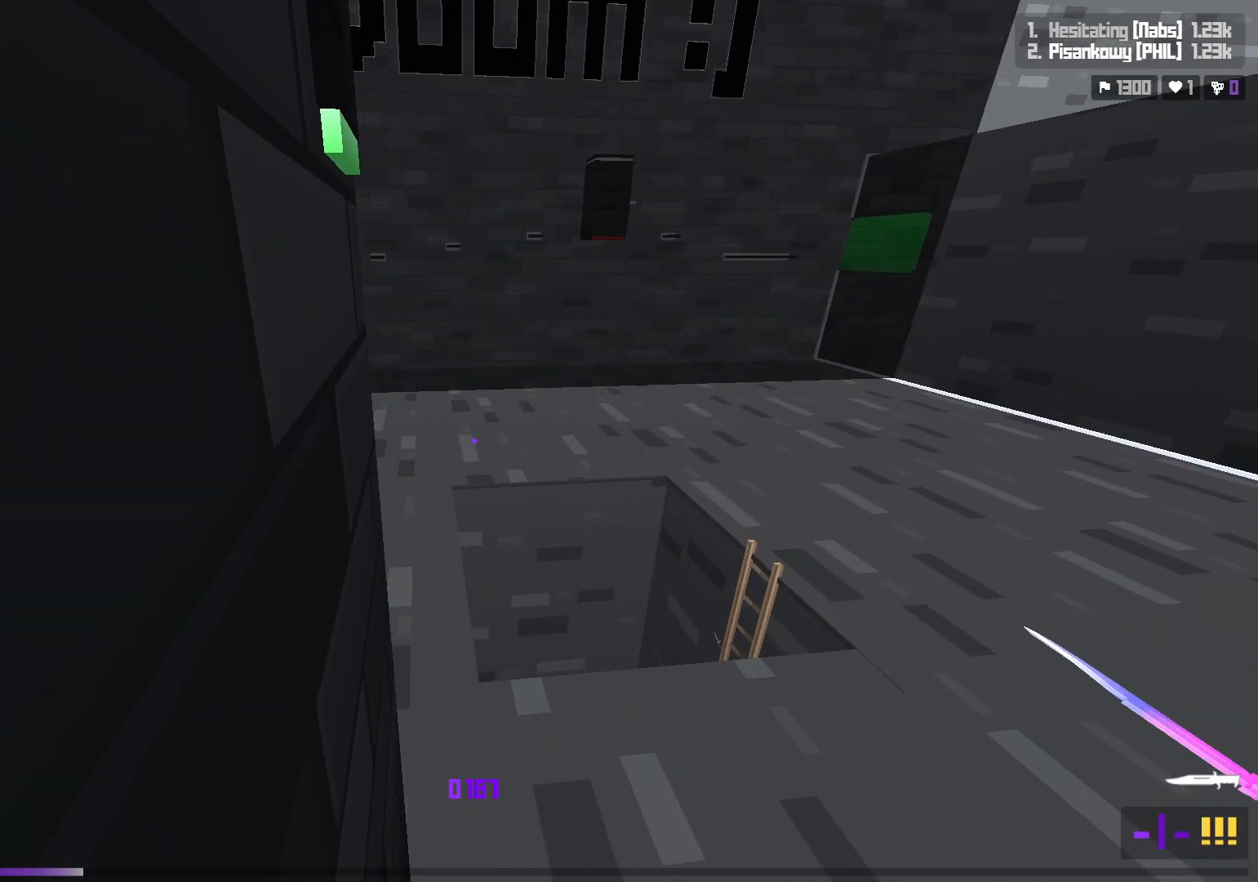
{"keys": [], "events": [[17, "shift", "up"], [233, "w", "down"], [317, "space", "down"], [433, "w", "up"], [467, "space", "up"]]}
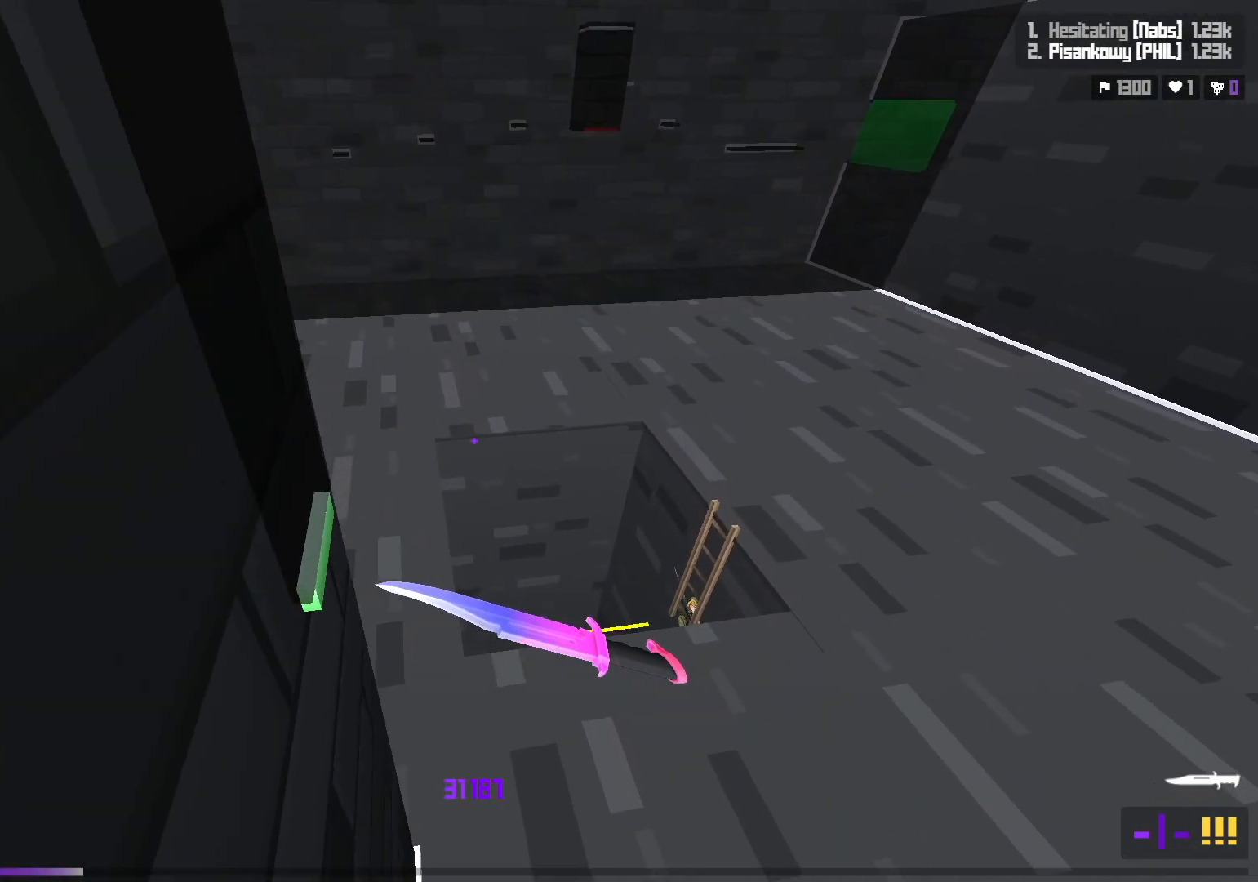
{"keys": ["a", "w"], "events": [[50, "a", "down"], [217, "w", "down"]]}
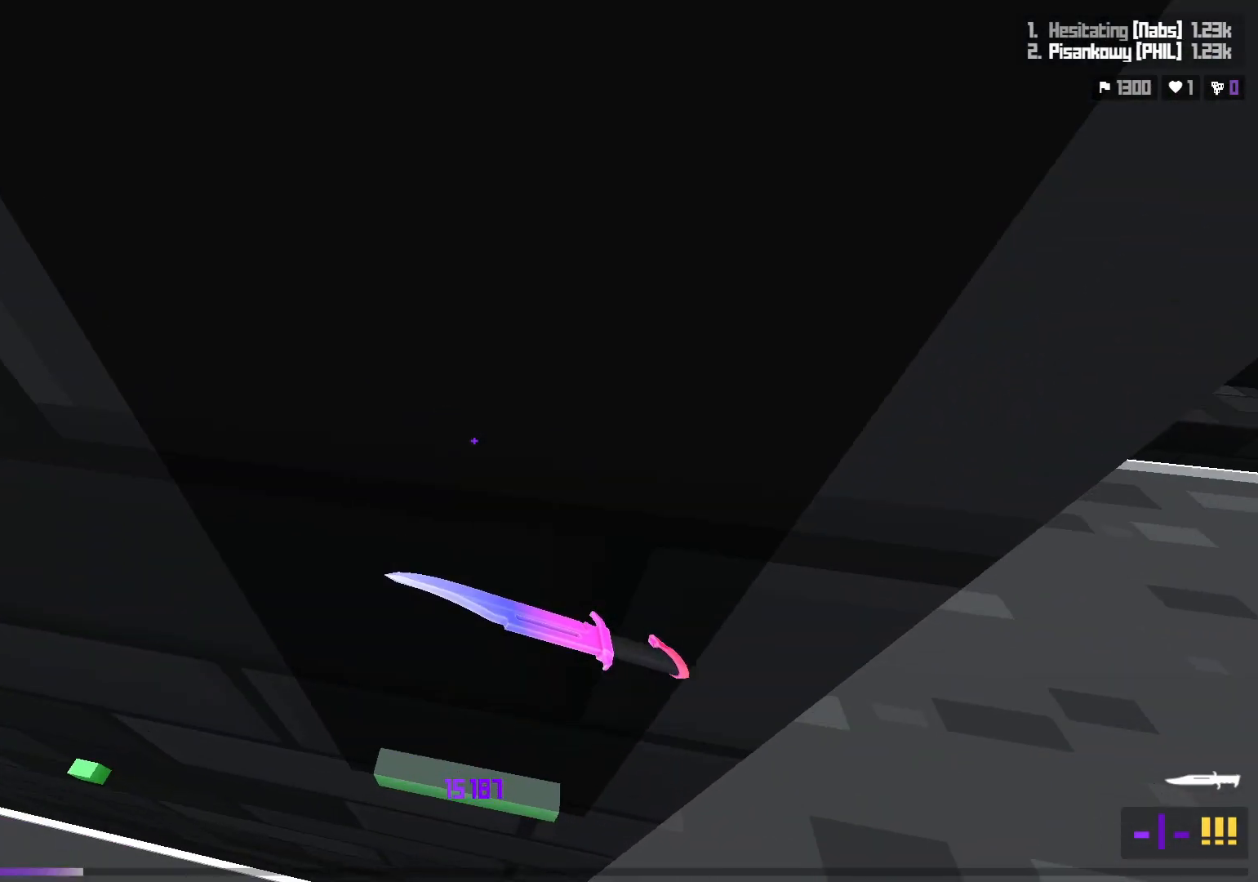
{"keys": ["w"], "events": [[33, "a", "up"]]}
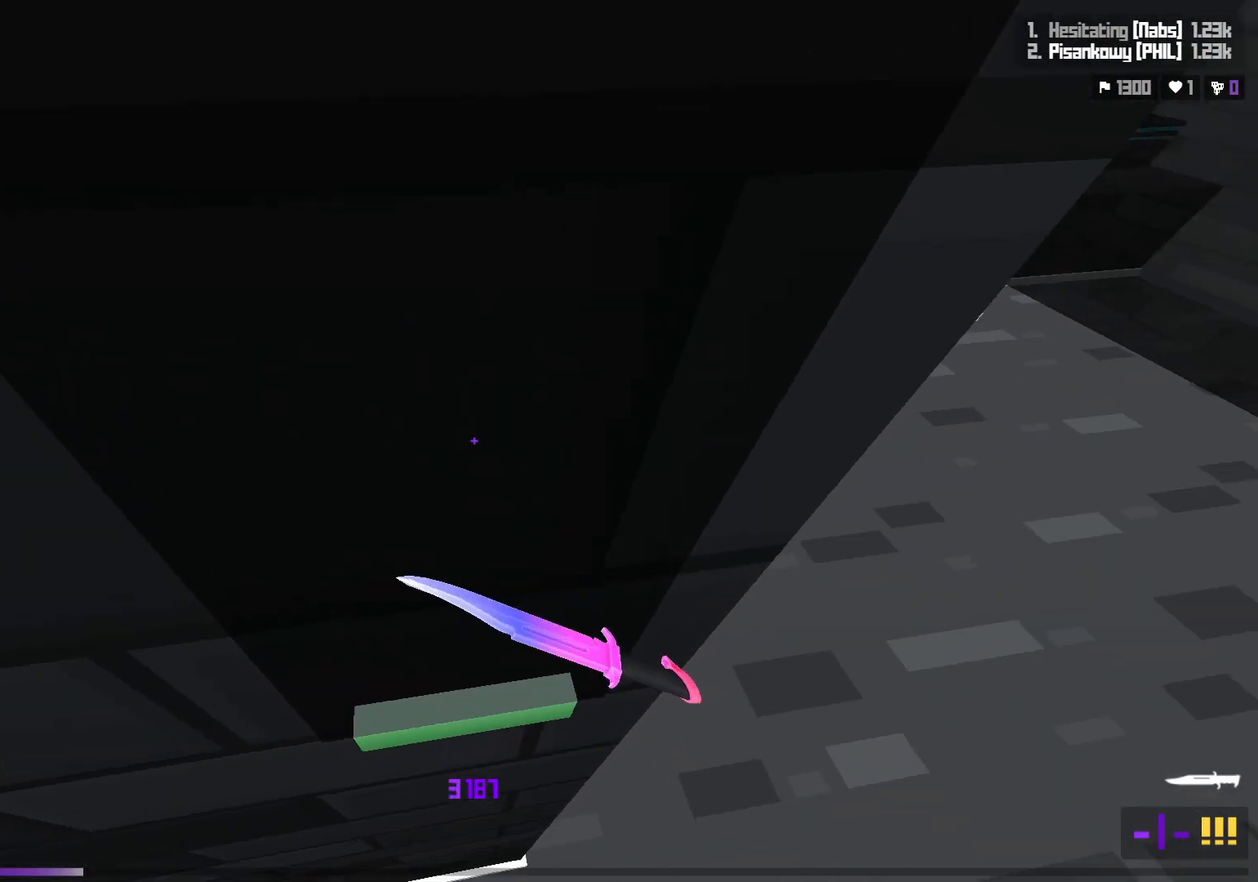
{"keys": ["space", "w"], "events": [[350, "space", "down"]]}
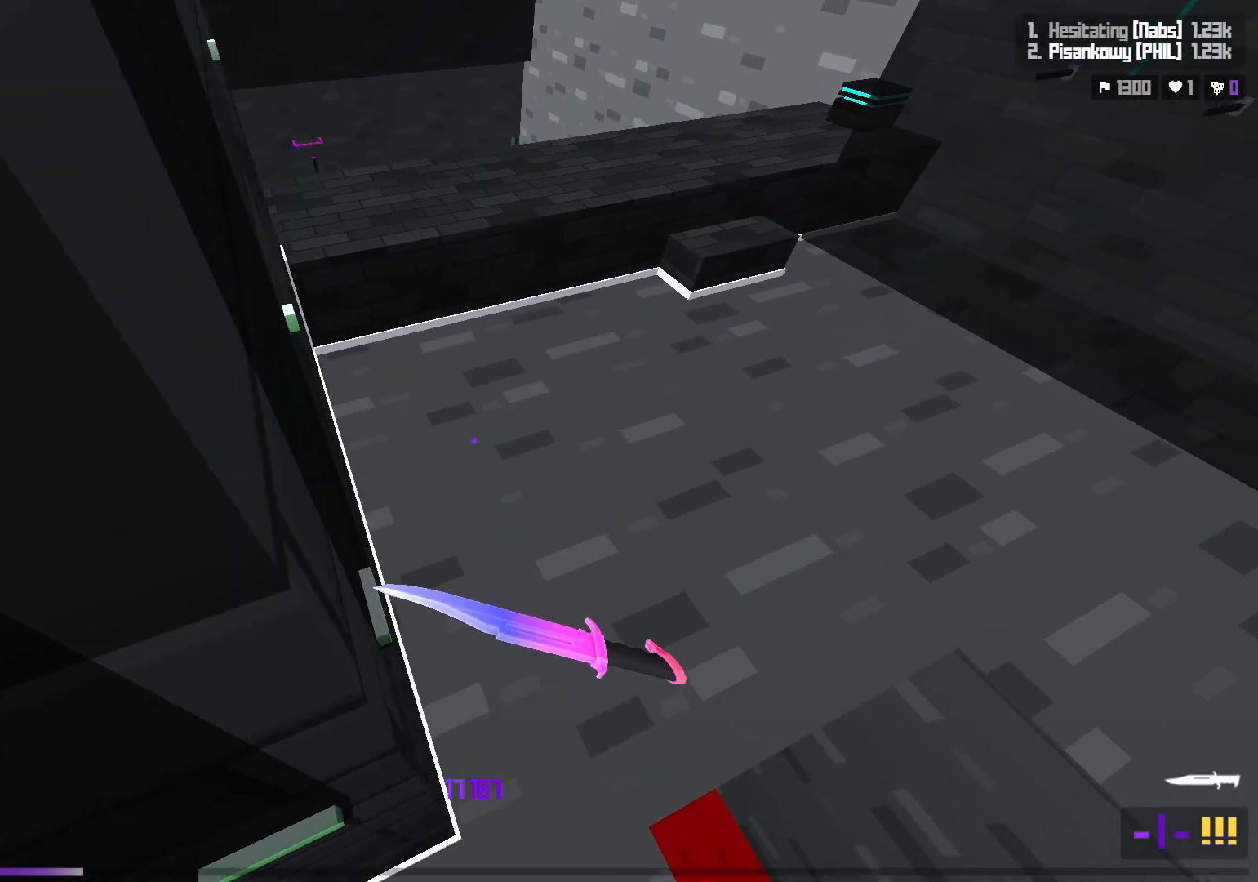
{"keys": ["a", "w"], "events": [[17, "space", "up"], [50, "a", "down"]]}
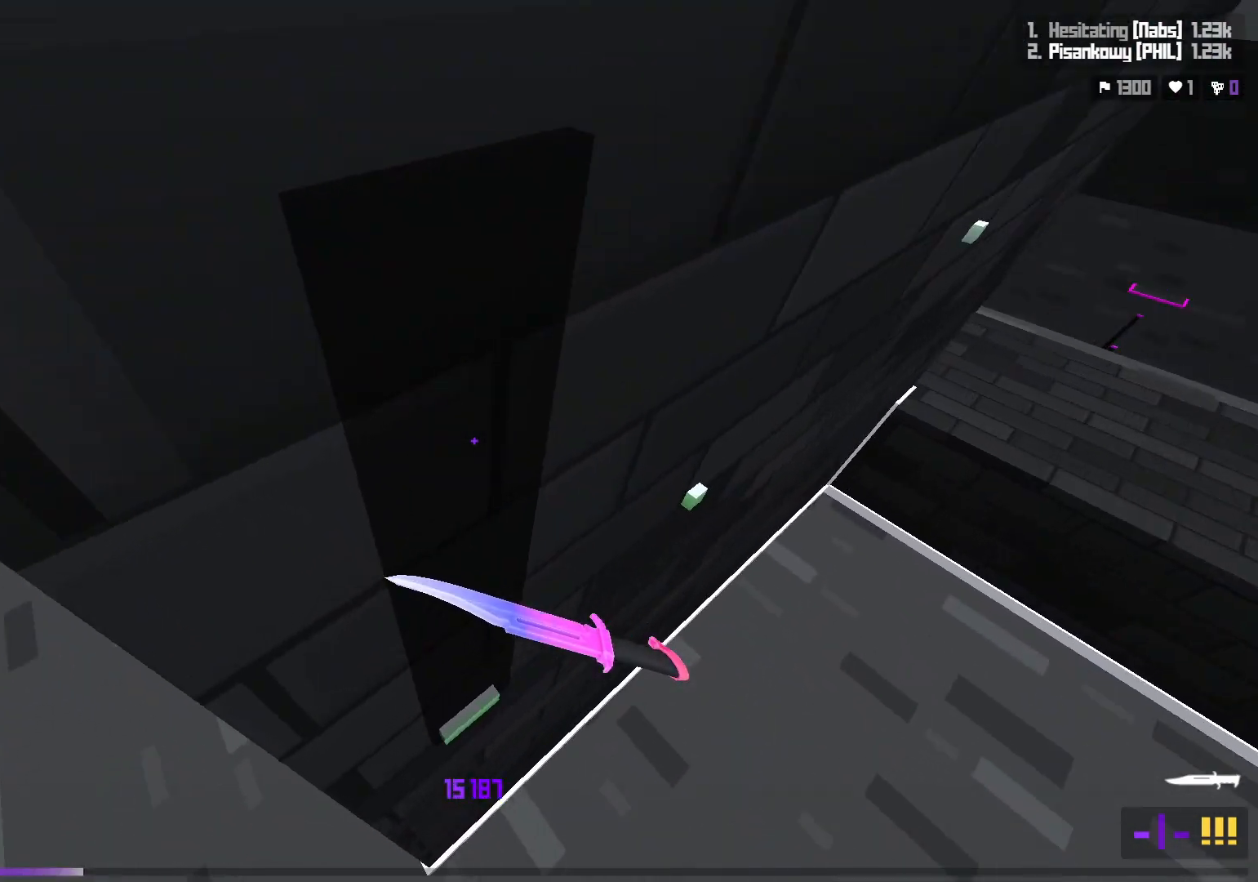
{"keys": ["space", "w"], "events": [[167, "a", "up"], [483, "space", "down"]]}
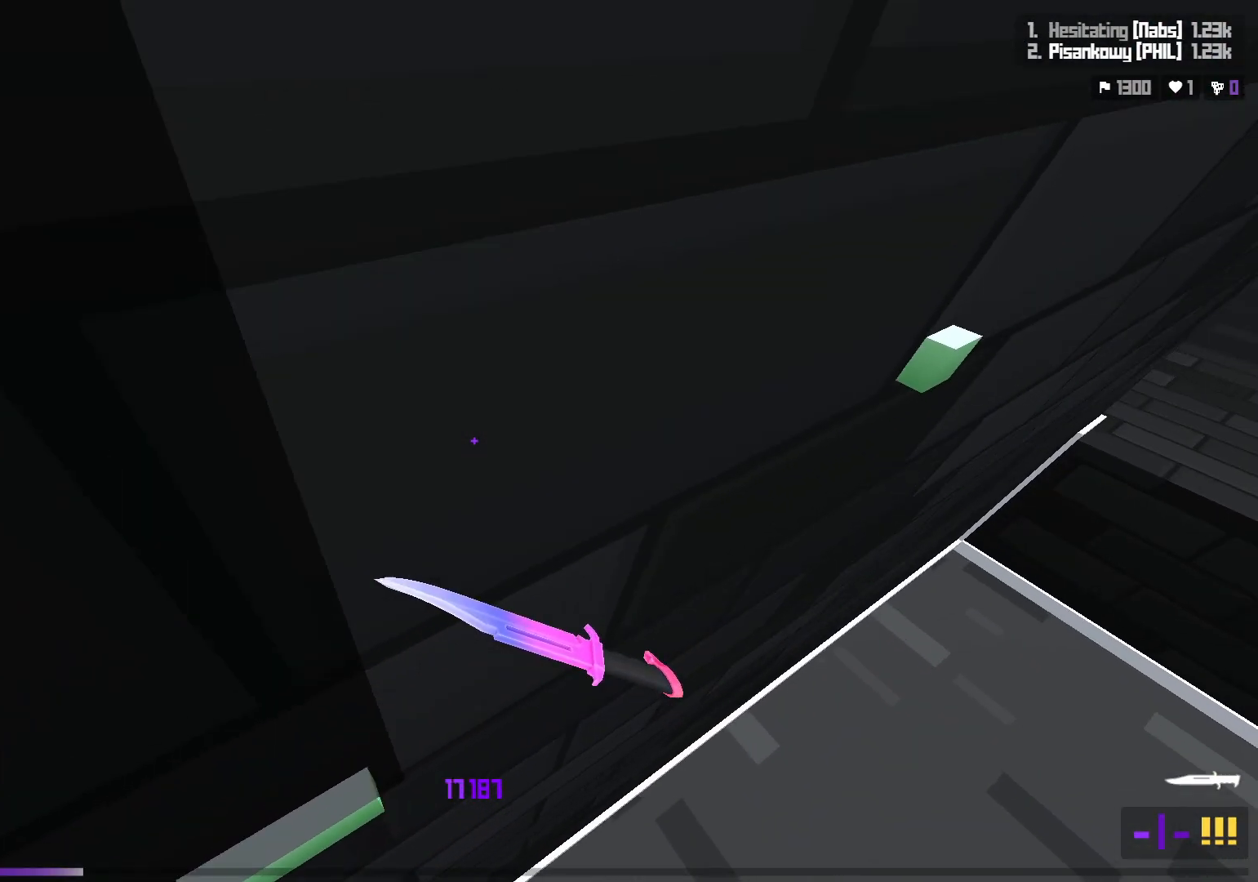
{"keys": ["a", "w"], "events": [[150, "space", "up"], [267, "a", "down"]]}
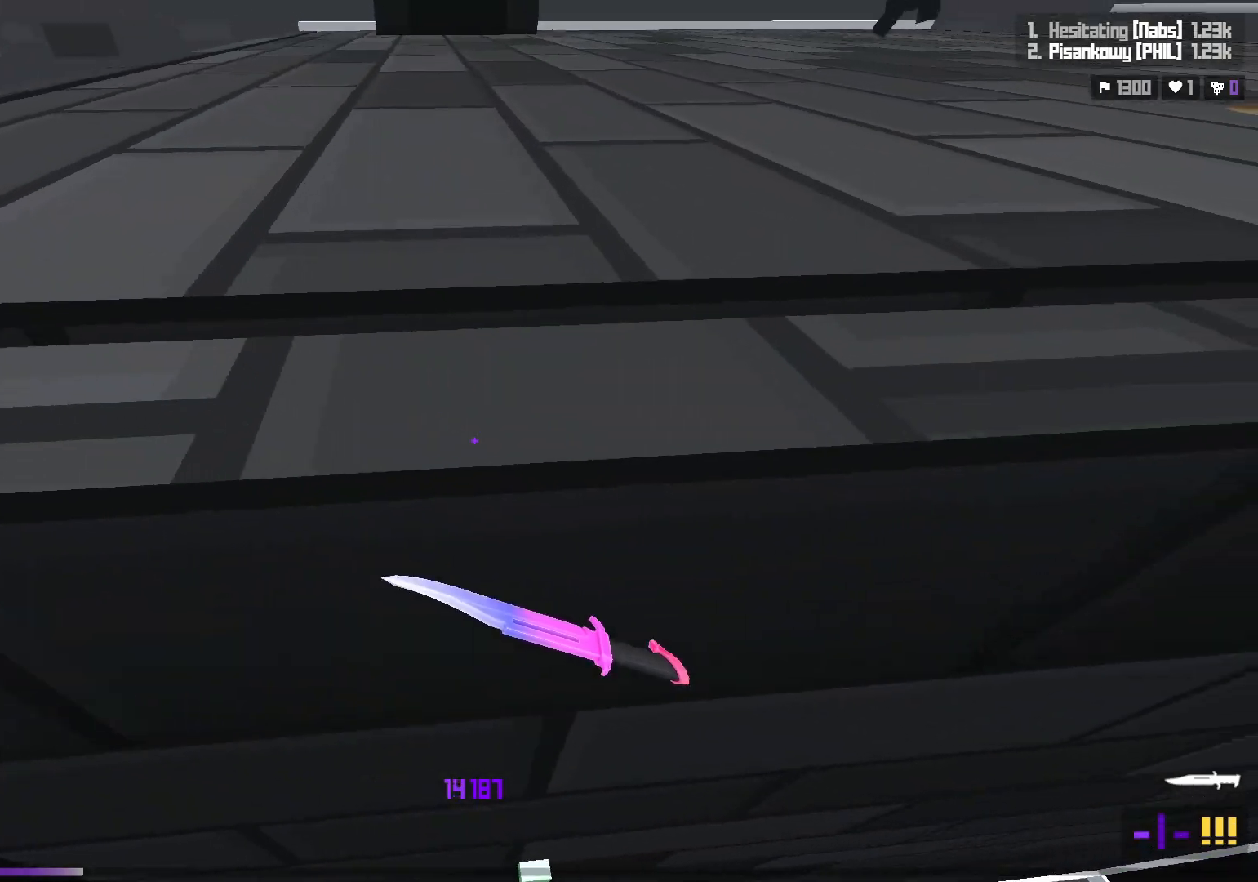
{"keys": ["space", "w"], "events": [[283, "a", "up"], [417, "space", "down"]]}